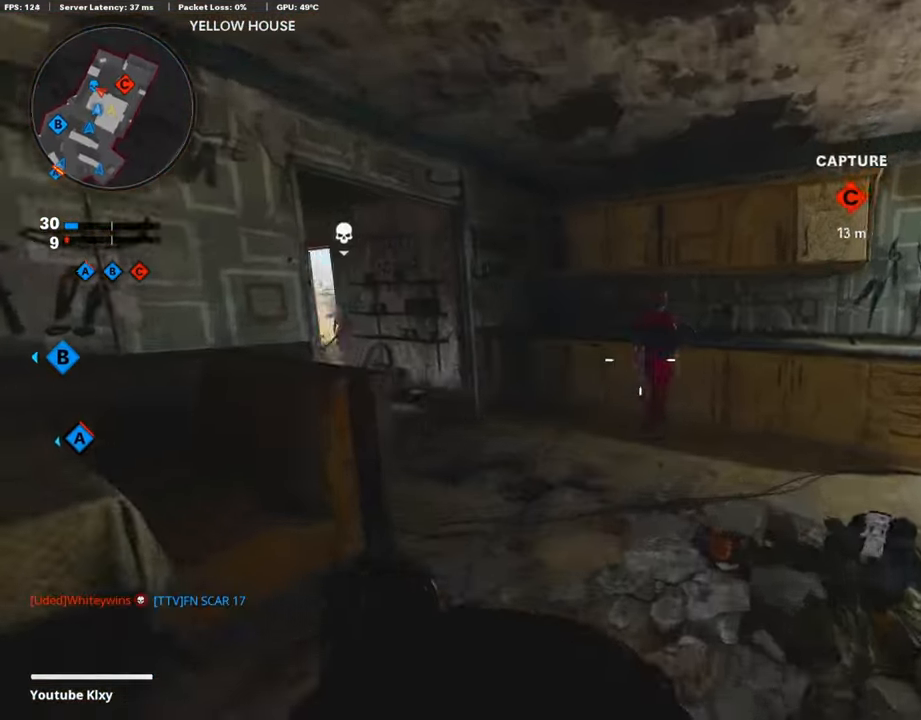
Gameplay with a controller (PlayStation layout); each line is a JSON object with the inputs held at the frame after it. "events" lists button and stick changes between this image and that frame as [ms after this image, input, new state], when the widget could be followed in between.
{"buttons": [], "left_stick": "up", "right_stick": "center", "events": [[219, "right_stick", "center"]]}
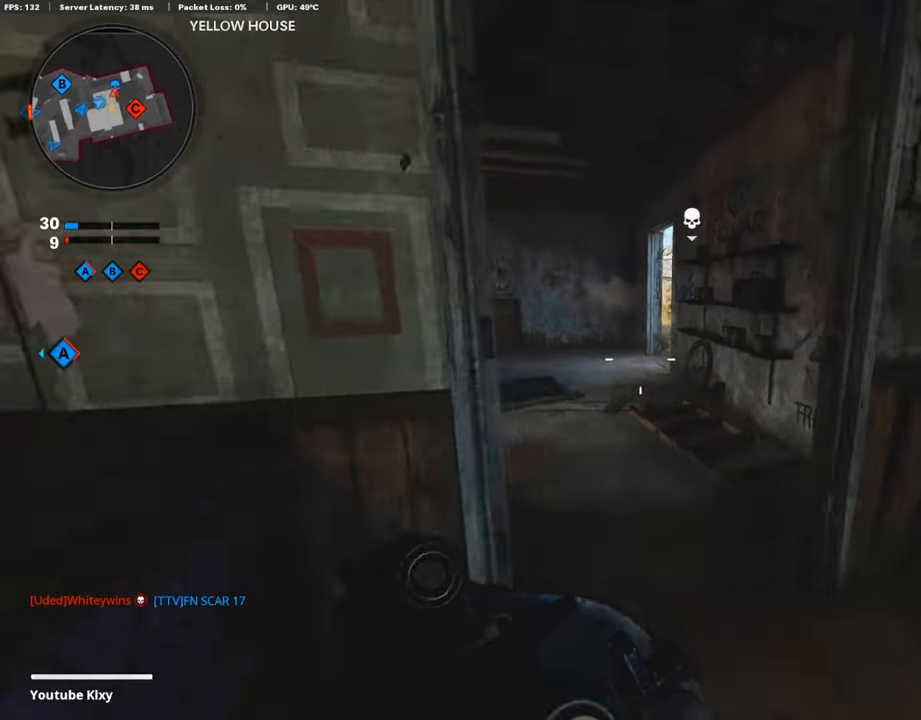
{"buttons": [], "left_stick": "up", "right_stick": "center", "events": [[319, "right_stick", "right"], [336, "R3", "down"], [470, "R3", "up"], [504, "right_stick", "center"]]}
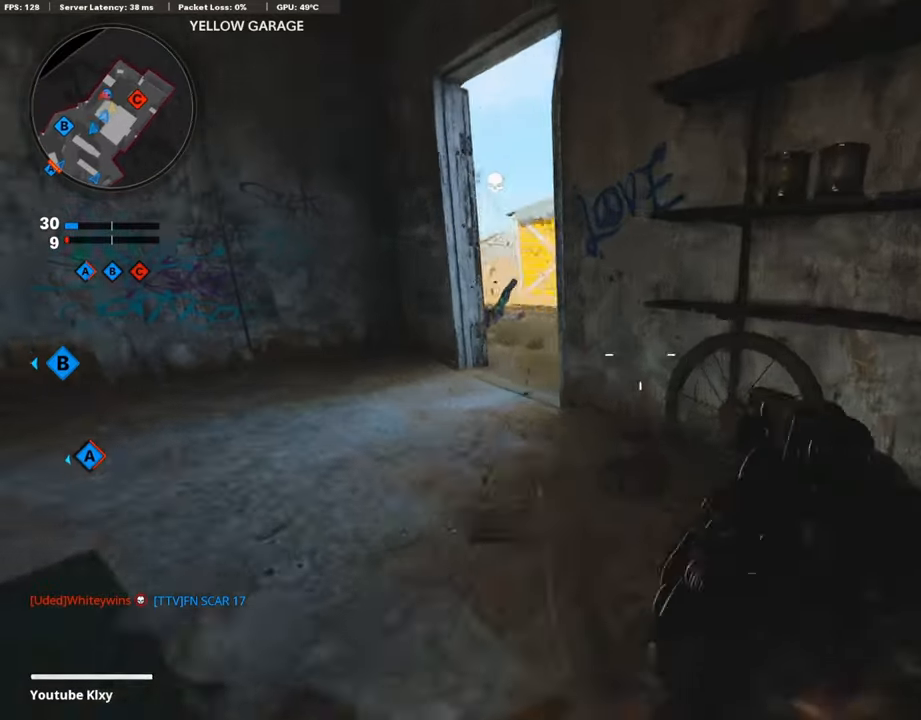
{"buttons": [], "left_stick": "down", "right_stick": "center", "events": [[34, "L1", "down"], [118, "left_stick", "up-right"], [185, "L1", "up"], [269, "R1", "down"], [269, "left_stick", "down"], [387, "R1", "up"]]}
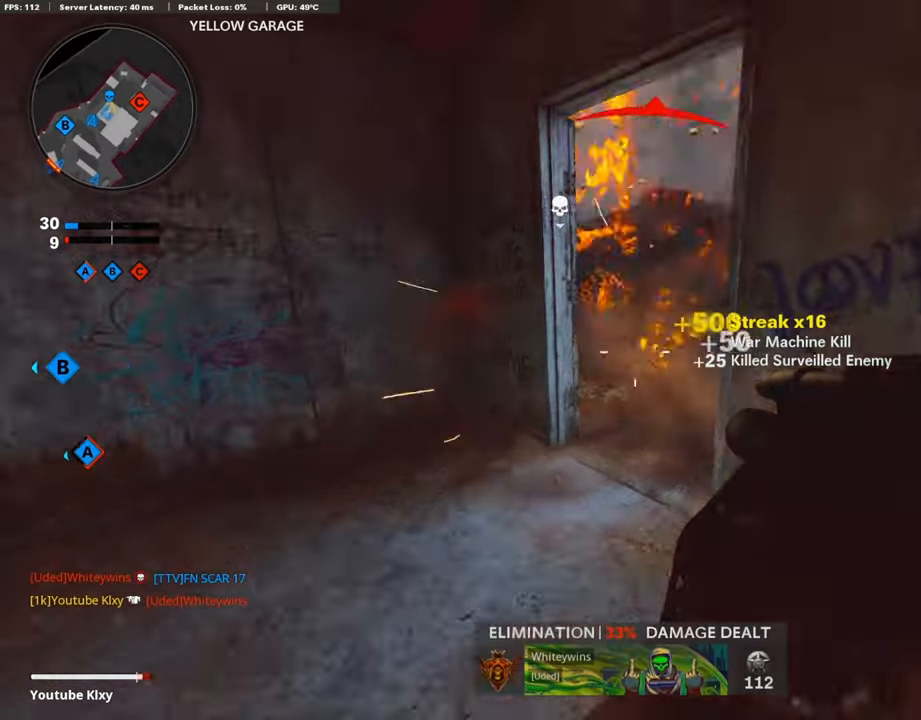
{"buttons": ["L2"], "left_stick": "up", "right_stick": "left", "events": [[51, "L2", "down"], [67, "left_stick", "left"], [135, "left_stick", "up"], [185, "L2", "up"], [252, "right_stick", "left"], [286, "left_stick", "down-left"], [471, "L2", "down"], [488, "left_stick", "up"]]}
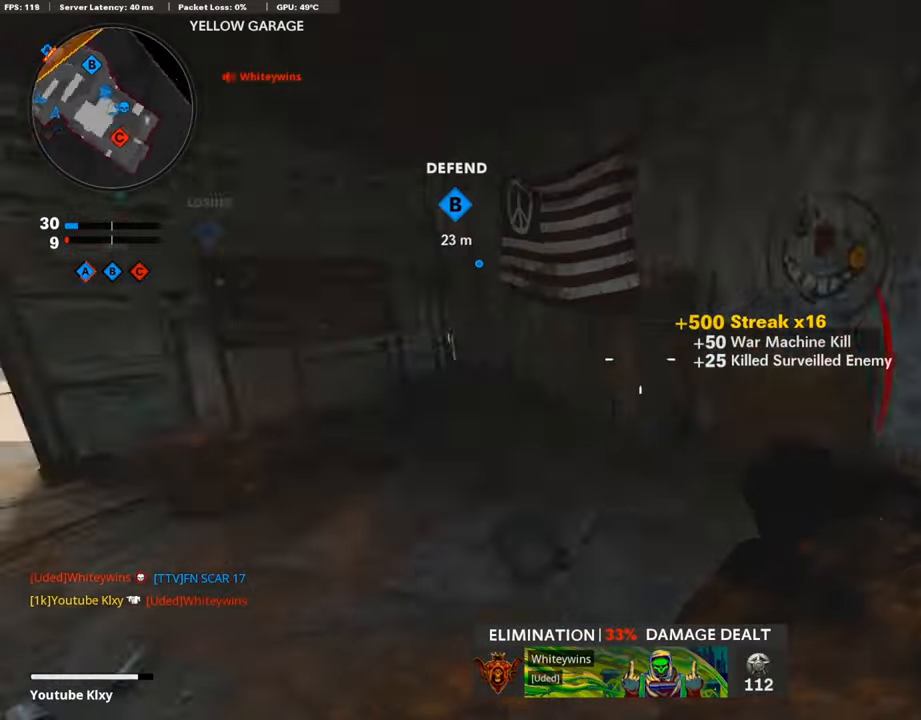
{"buttons": [], "left_stick": "up-left", "right_stick": "center", "events": [[101, "right_stick", "center"], [151, "L2", "up"], [369, "left_stick", "up-left"]]}
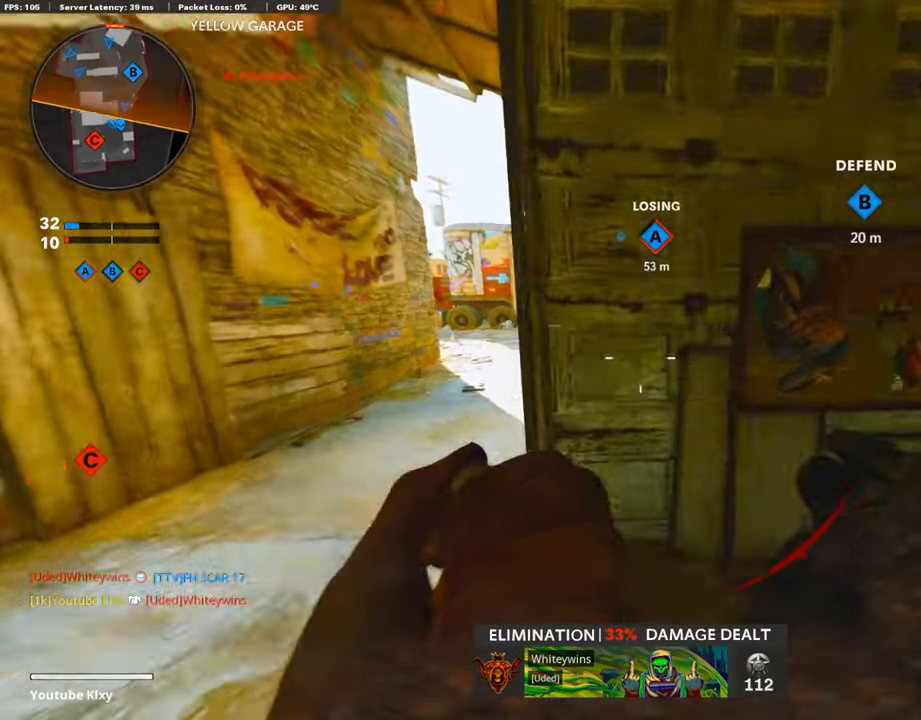
{"buttons": [], "left_stick": "up", "right_stick": "center", "events": [[286, "left_stick", "up"], [353, "TOUCHPAD", "down"], [471, "TOUCHPAD", "up"]]}
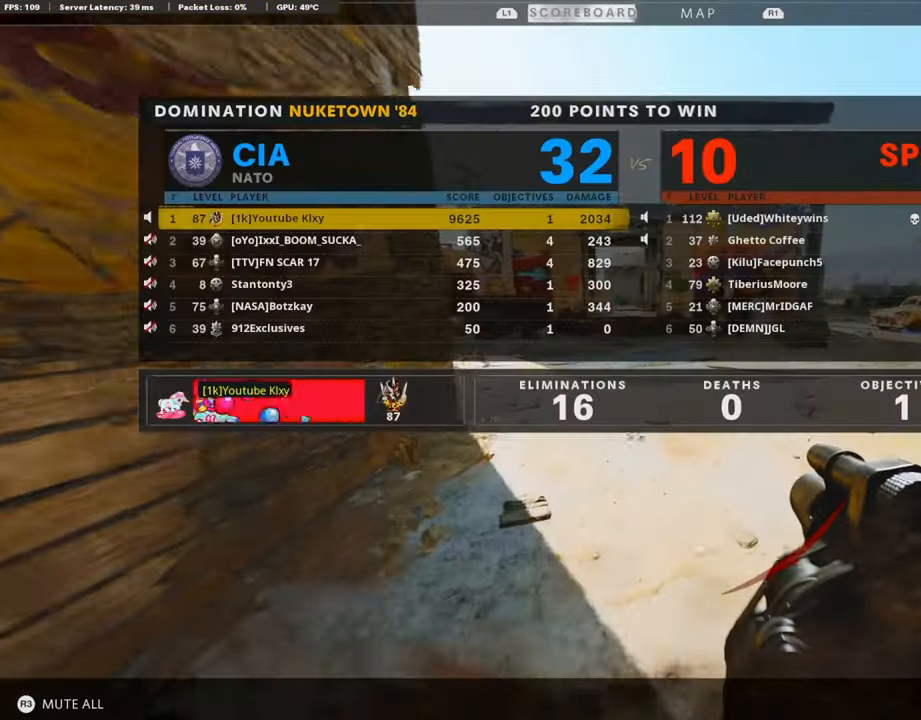
{"buttons": [], "left_stick": "up", "right_stick": "center", "events": [[101, "TOUCHPAD", "down"], [202, "TOUCHPAD", "up"], [336, "right_stick", "up"], [437, "right_stick", "center"]]}
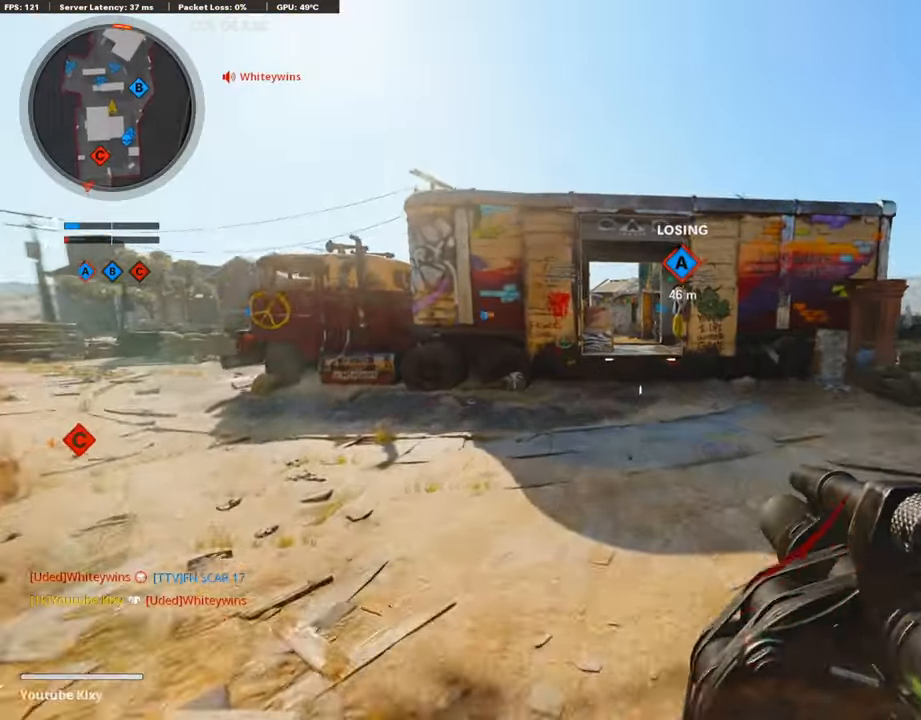
{"buttons": [], "left_stick": "up", "right_stick": "center", "events": []}
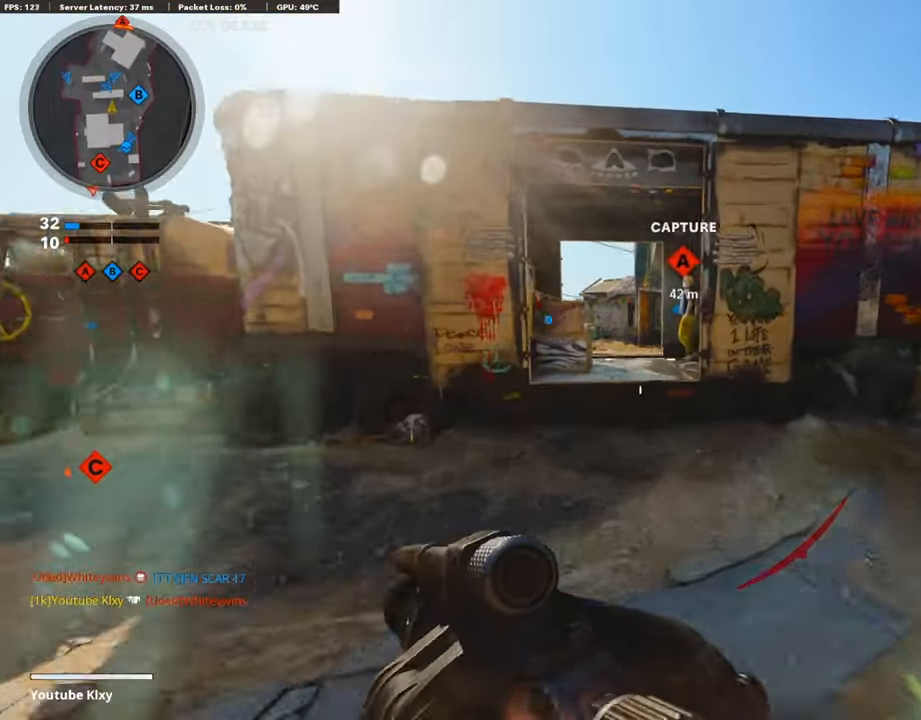
{"buttons": [], "left_stick": "up", "right_stick": "center", "events": [[252, "CROSS", "down"], [370, "CROSS", "up"]]}
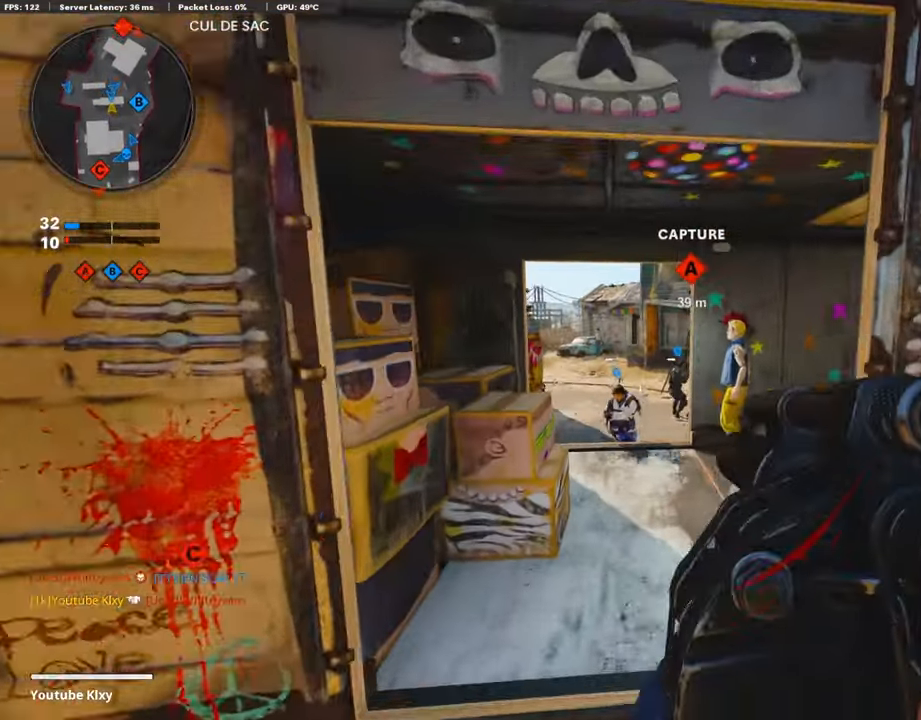
{"buttons": [], "left_stick": "up", "right_stick": "center", "events": [[17, "left_stick", "up-right"], [185, "left_stick", "up"], [235, "L3", "down"], [504, "L3", "up"]]}
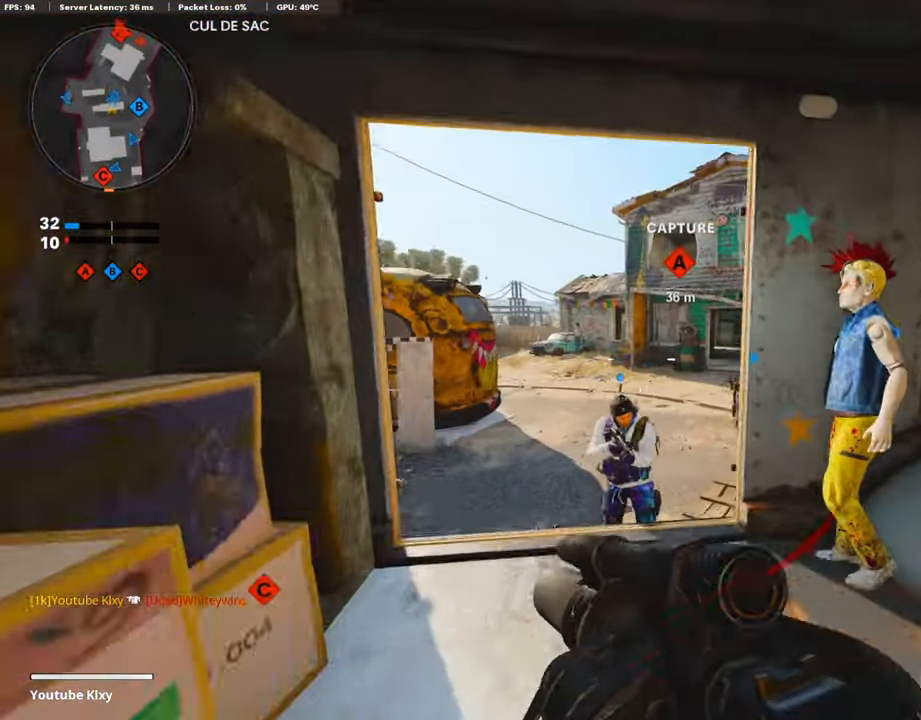
{"buttons": ["L3"], "left_stick": "up", "right_stick": "center", "events": [[152, "R3", "down"], [336, "R3", "up"], [336, "right_stick", "up-right"], [386, "left_stick", "center"], [386, "right_stick", "center"], [487, "left_stick", "up"], [504, "L3", "down"]]}
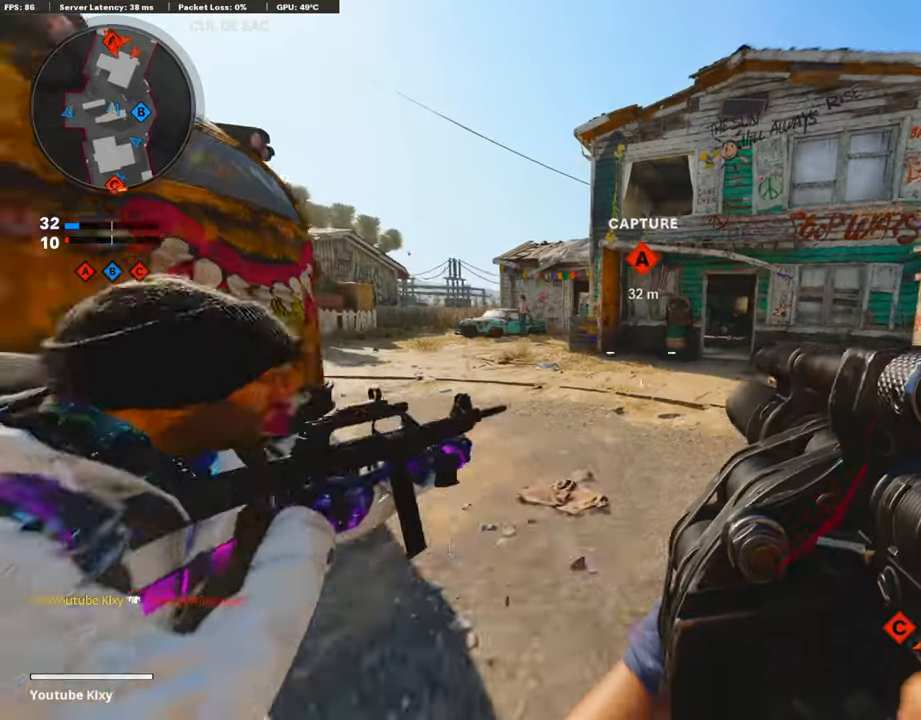
{"buttons": ["L1"], "left_stick": "up-right", "right_stick": "center", "events": [[118, "L3", "up"], [202, "L3", "down"], [302, "right_stick", "up-right"], [403, "L3", "up"], [437, "left_stick", "up-right"], [437, "right_stick", "center"], [454, "L1", "down"]]}
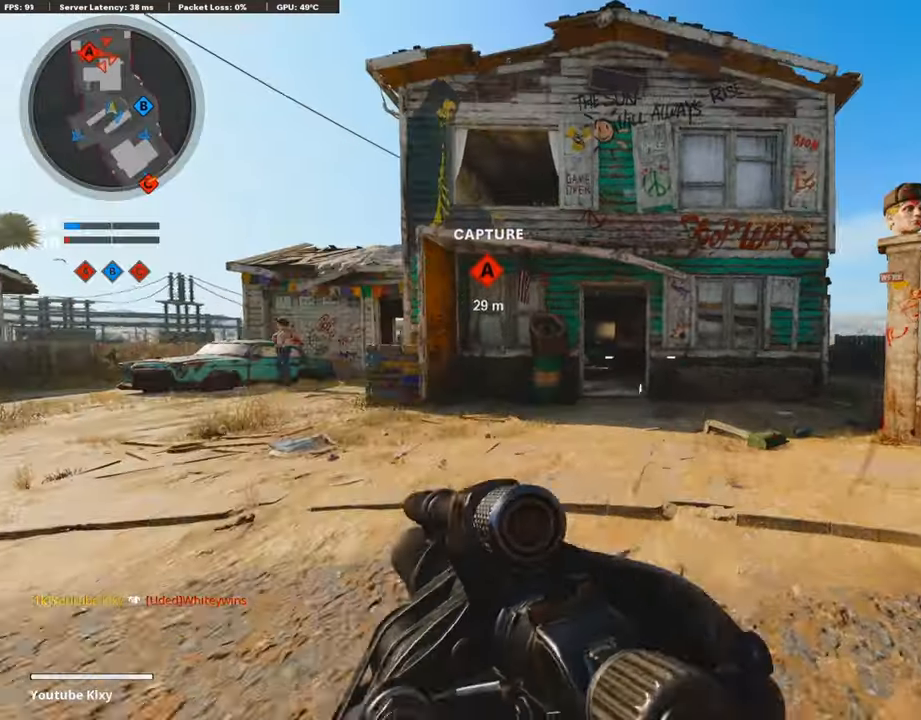
{"buttons": ["L1", "R1"], "left_stick": "right", "right_stick": "center", "events": [[202, "right_stick", "up-left"], [252, "left_stick", "up-left"], [320, "left_stick", "left"], [320, "right_stick", "left"], [471, "R1", "down"], [471, "left_stick", "right"], [471, "right_stick", "center"]]}
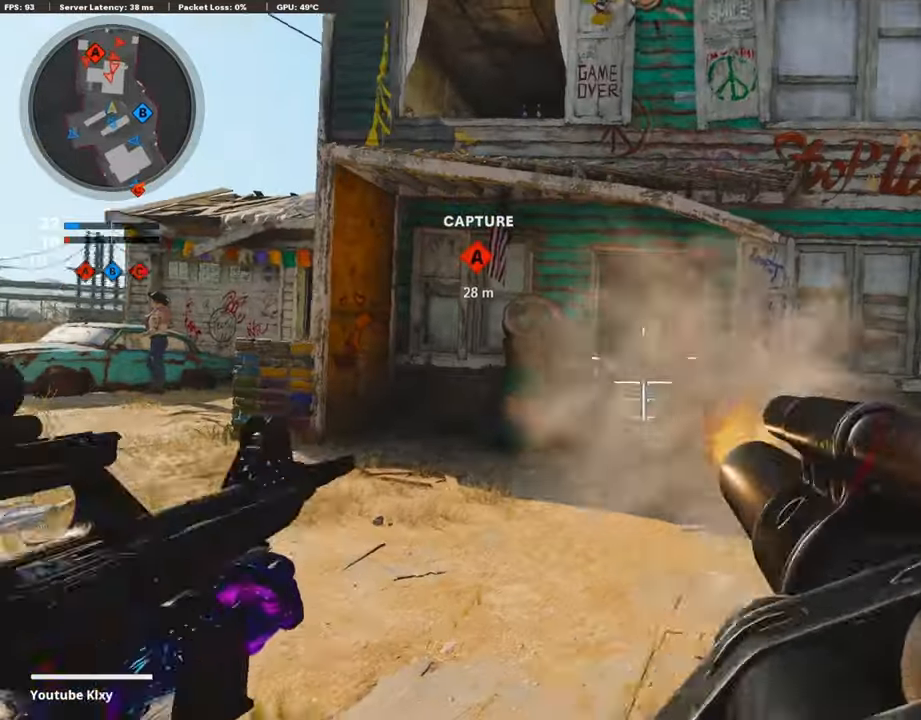
{"buttons": [], "left_stick": "right", "right_stick": "center", "events": [[16, "L1", "up"], [84, "R1", "up"], [84, "left_stick", "left"], [369, "left_stick", "right"]]}
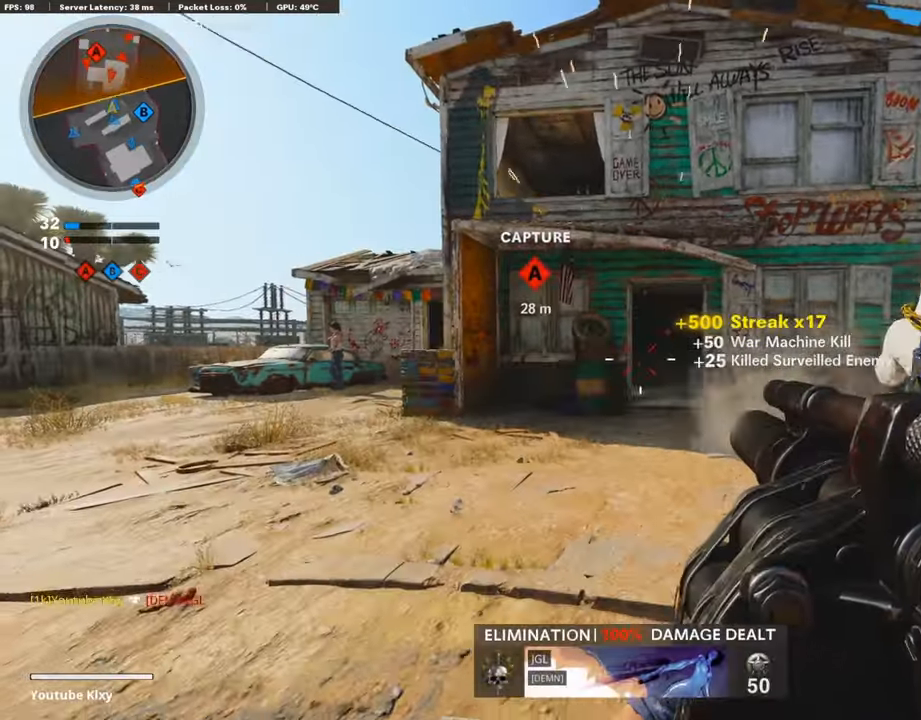
{"buttons": ["L1"], "left_stick": "left", "right_stick": "center", "events": [[84, "left_stick", "left"], [202, "right_stick", "up"], [437, "right_stick", "center"], [470, "L1", "down"]]}
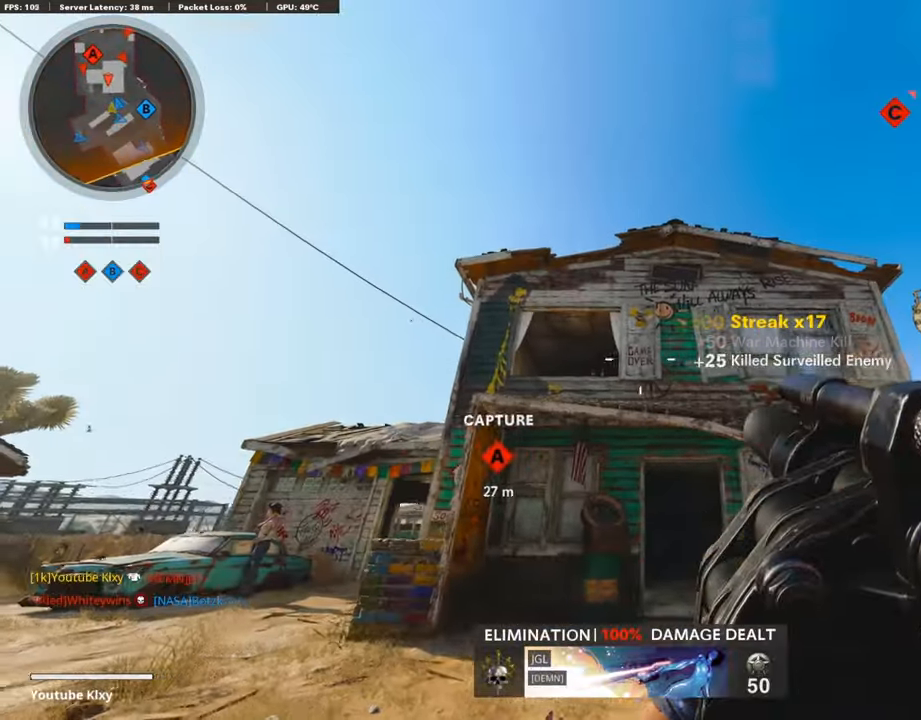
{"buttons": ["L3"], "left_stick": "up-right", "right_stick": "center", "events": [[235, "right_stick", "up"], [353, "right_stick", "center"], [370, "L1", "up"], [420, "R1", "down"], [420, "left_stick", "up-right"], [487, "L3", "down"], [487, "R1", "up"]]}
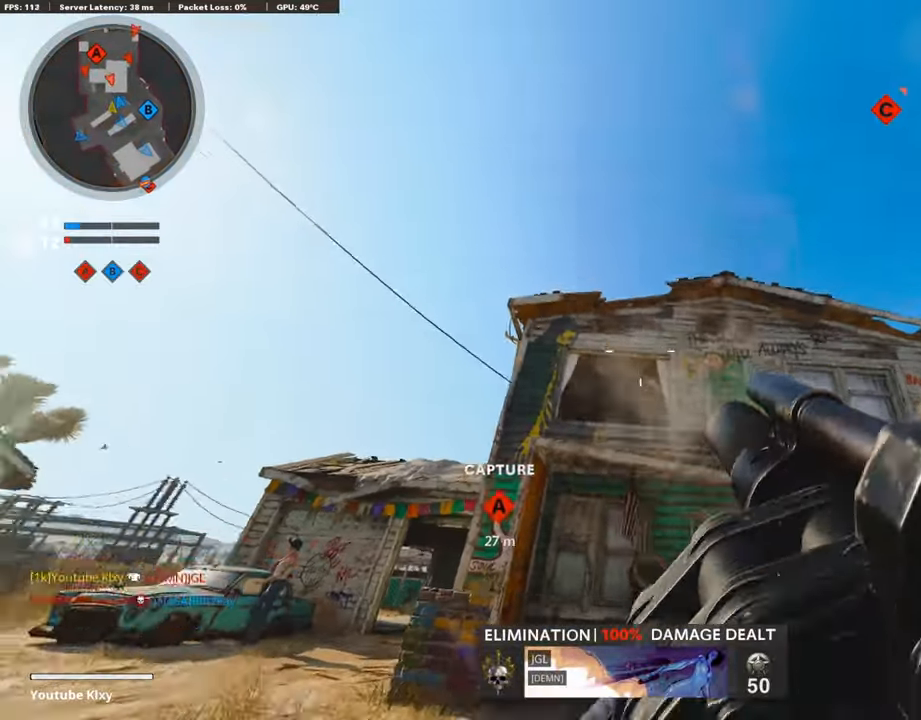
{"buttons": [], "left_stick": "left", "right_stick": "center", "events": [[51, "left_stick", "up"], [303, "L3", "up"], [404, "left_stick", "left"]]}
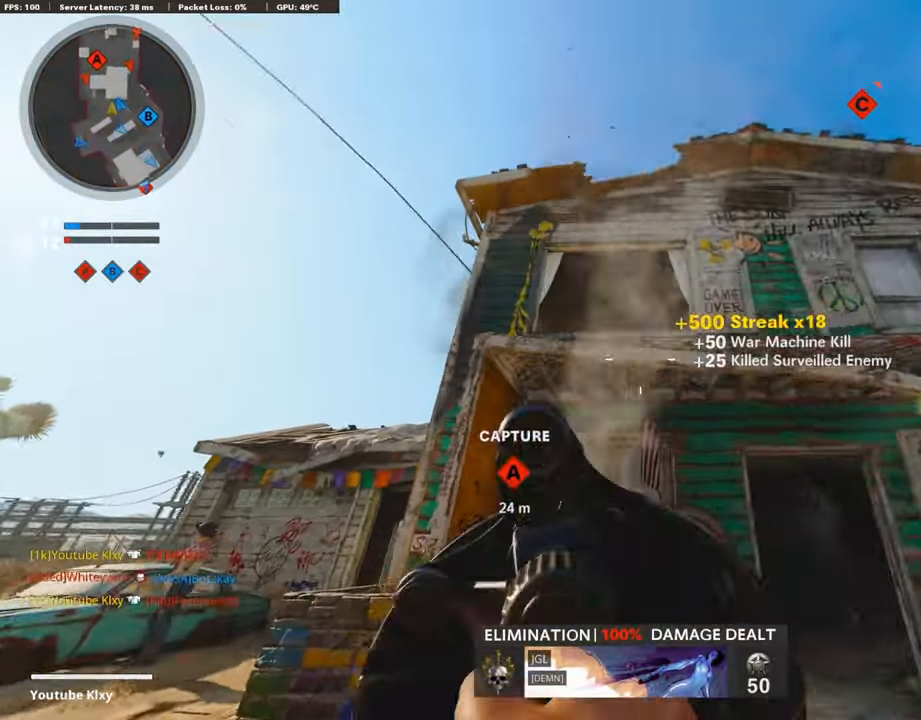
{"buttons": [], "left_stick": "up", "right_stick": "left", "events": [[17, "left_stick", "up-left"], [17, "right_stick", "down"], [67, "L3", "down"], [151, "left_stick", "up"], [185, "right_stick", "center"], [218, "L3", "up"], [302, "left_stick", "center"], [353, "left_stick", "left"], [369, "right_stick", "left"], [454, "left_stick", "up"]]}
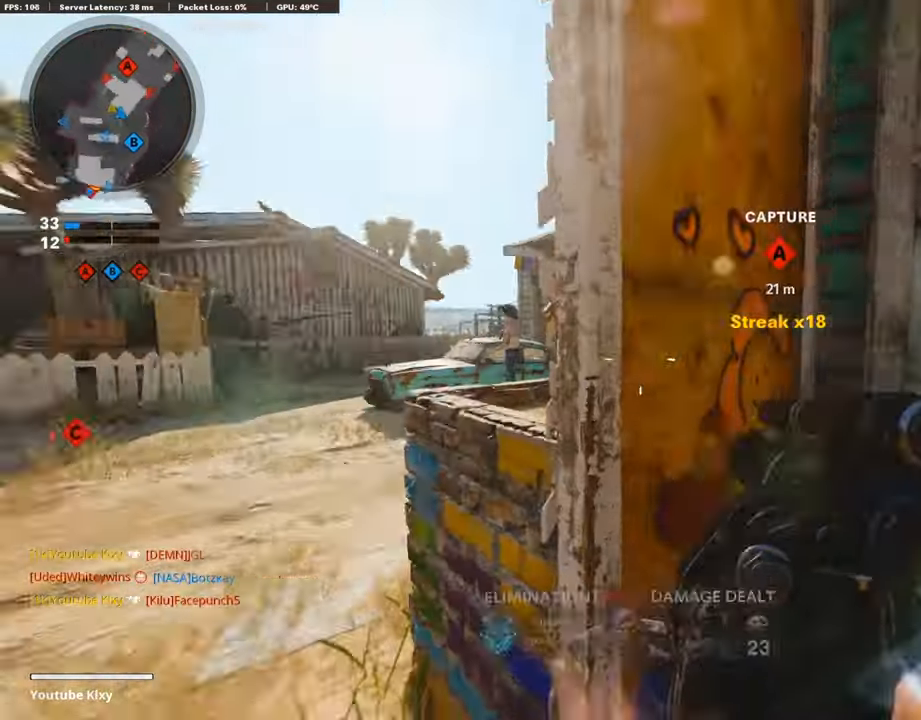
{"buttons": ["L3"], "left_stick": "up-left", "right_stick": "right", "events": [[50, "right_stick", "center"], [118, "left_stick", "left"], [235, "left_stick", "up-left"], [235, "right_stick", "left"], [269, "L3", "down"], [370, "right_stick", "center"], [504, "right_stick", "right"]]}
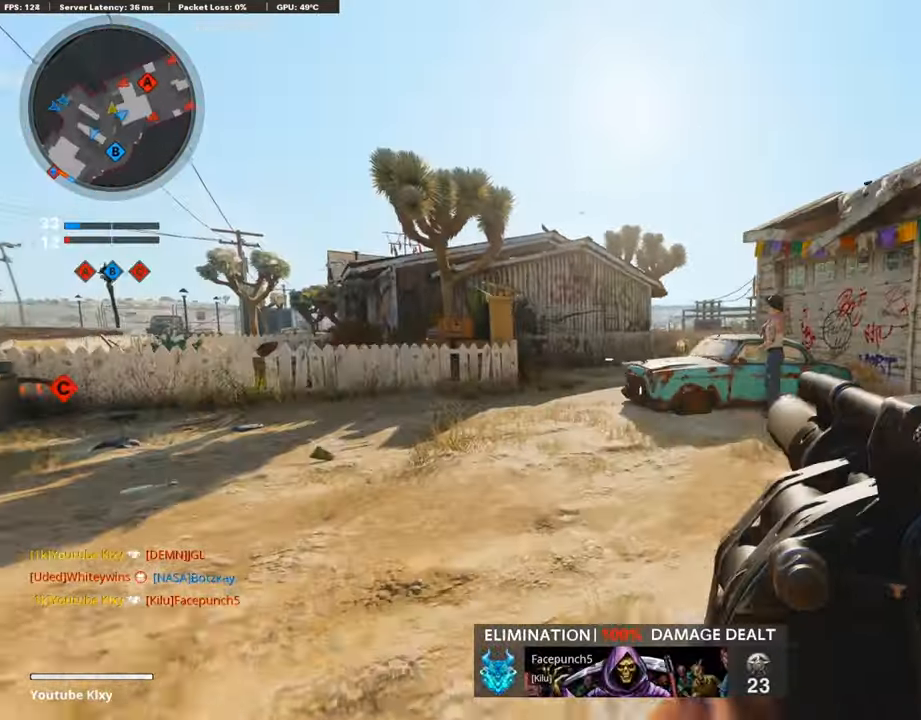
{"buttons": ["L1"], "left_stick": "left", "right_stick": "right", "events": [[84, "CROSS", "down"], [101, "L3", "up"], [118, "right_stick", "center"], [135, "L1", "down"], [185, "CROSS", "up"], [185, "left_stick", "left"], [303, "right_stick", "down-right"], [437, "right_stick", "right"]]}
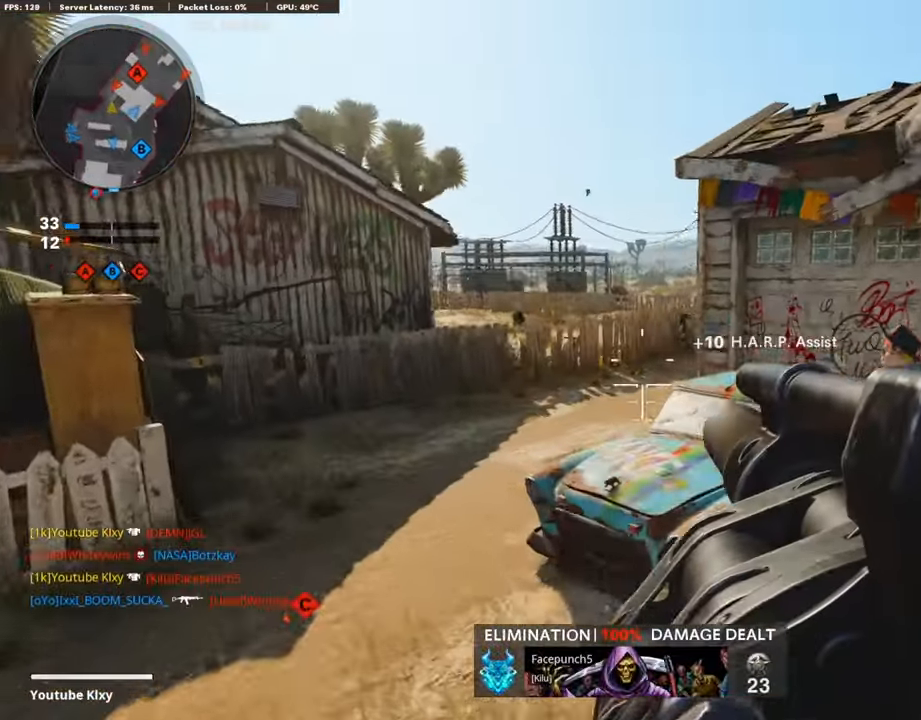
{"buttons": [], "left_stick": "up-right", "right_stick": "center", "events": [[134, "R1", "down"], [168, "L1", "up"], [201, "left_stick", "right"], [235, "R1", "up"], [403, "right_stick", "center"], [504, "left_stick", "up-right"]]}
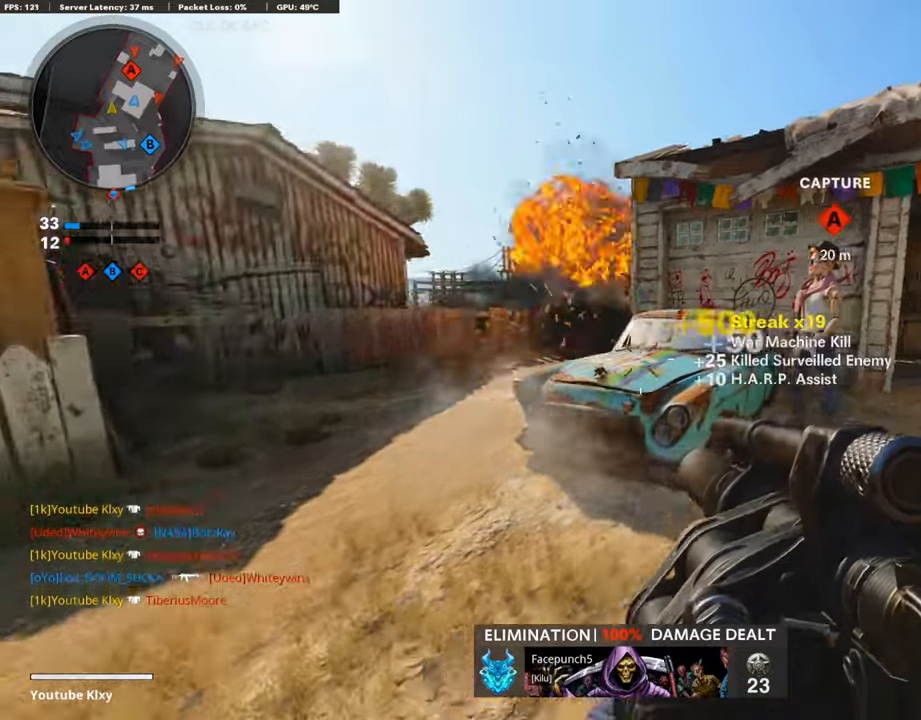
{"buttons": ["R3"], "left_stick": "up", "right_stick": "center", "events": [[17, "right_stick", "right"], [34, "L3", "down"], [185, "right_stick", "center"], [320, "right_stick", "left"], [387, "R3", "down"], [505, "L3", "up"], [505, "left_stick", "up"], [505, "right_stick", "center"]]}
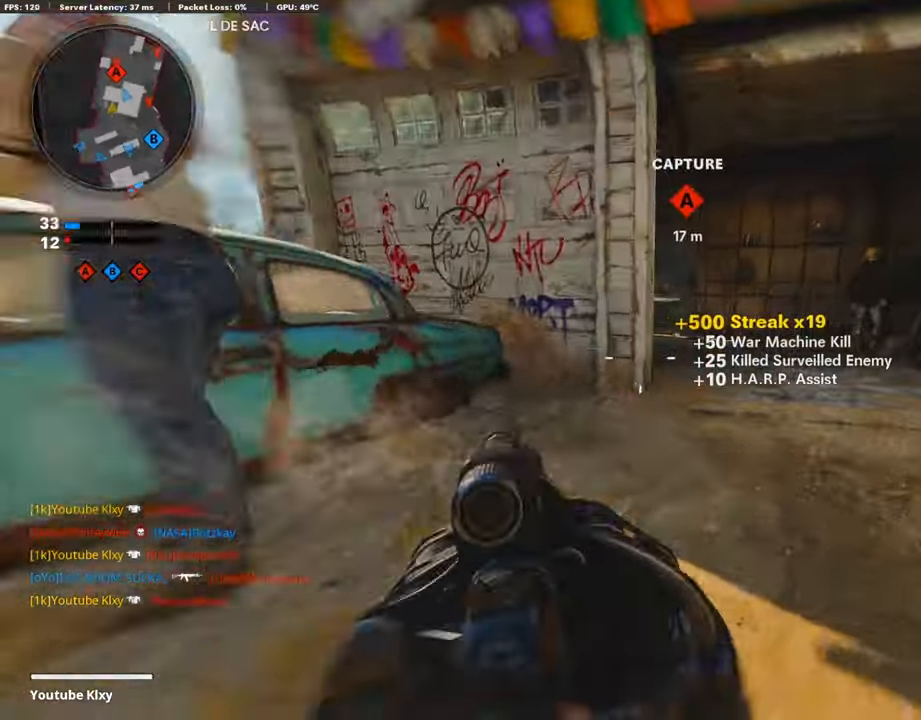
{"buttons": ["TRIANGLE"], "left_stick": "center", "right_stick": "center", "events": [[16, "R3", "up"], [117, "L3", "down"], [151, "R3", "down"], [235, "L3", "up"], [252, "R3", "up"], [336, "left_stick", "center"], [386, "left_stick", "down"], [470, "left_stick", "center"], [504, "TRIANGLE", "down"]]}
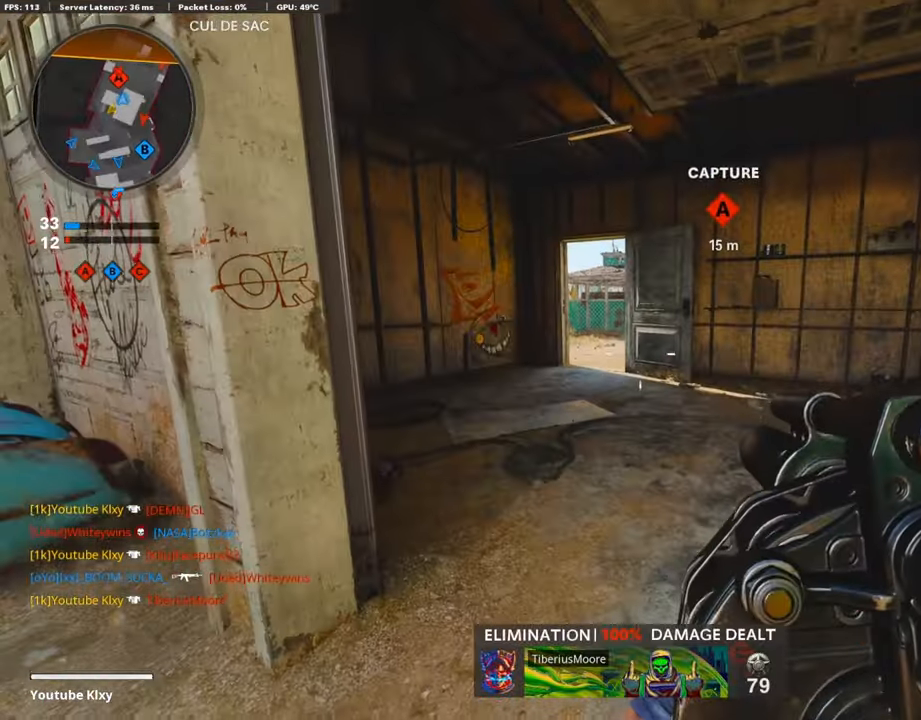
{"buttons": ["L3", "R3"], "left_stick": "up", "right_stick": "center", "events": [[84, "TRIANGLE", "up"], [101, "left_stick", "up"], [151, "L3", "down"], [470, "R3", "down"]]}
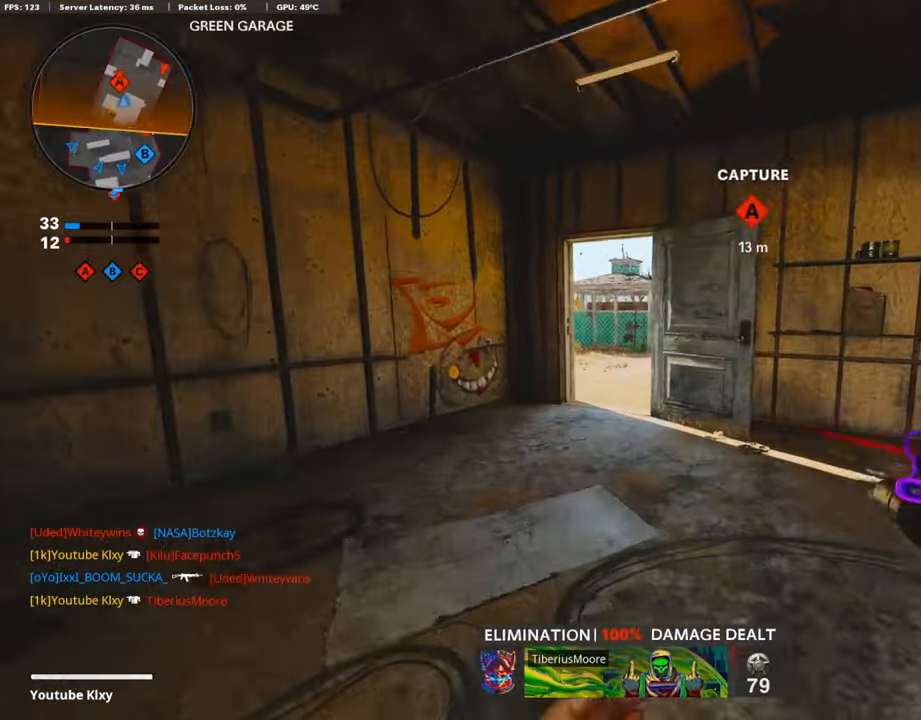
{"buttons": ["L1"], "left_stick": "left", "right_stick": "center", "events": [[17, "right_stick", "up-right"], [84, "L3", "up"], [118, "R3", "up"], [135, "right_stick", "center"], [168, "left_stick", "up-left"], [185, "L3", "down"], [185, "R3", "down"], [185, "right_stick", "up-right"], [286, "L1", "down"], [286, "R3", "up"], [303, "L3", "up"], [303, "right_stick", "center"], [387, "left_stick", "left"]]}
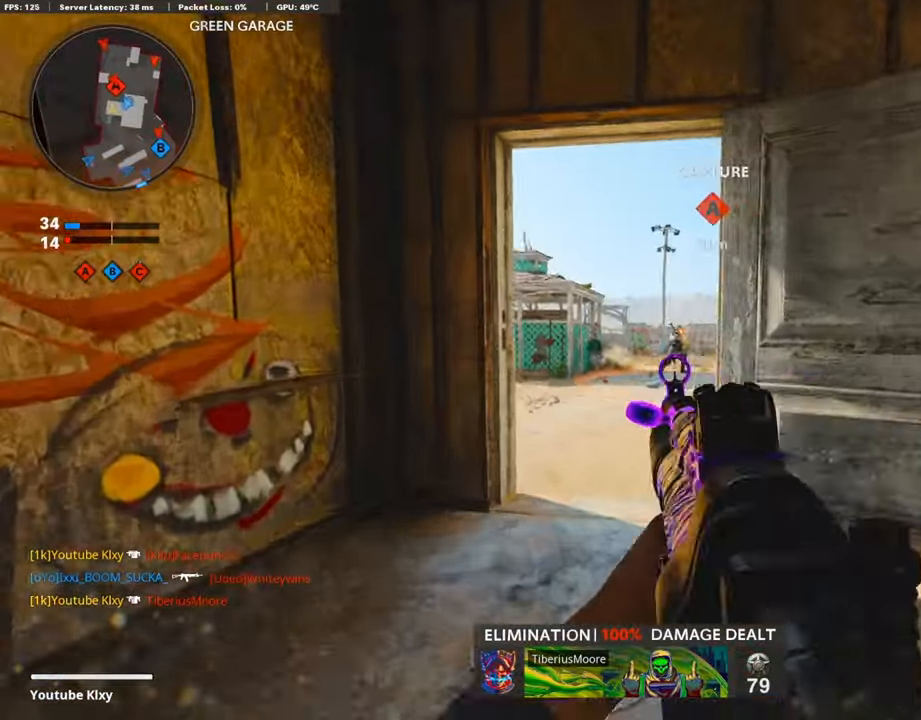
{"buttons": ["L1", "R1"], "left_stick": "center", "right_stick": "center", "events": [[51, "right_stick", "right"], [152, "left_stick", "up"], [286, "left_stick", "up-right"], [370, "R1", "down"], [370, "right_stick", "center"], [421, "right_stick", "up-left"], [454, "left_stick", "center"], [505, "right_stick", "center"]]}
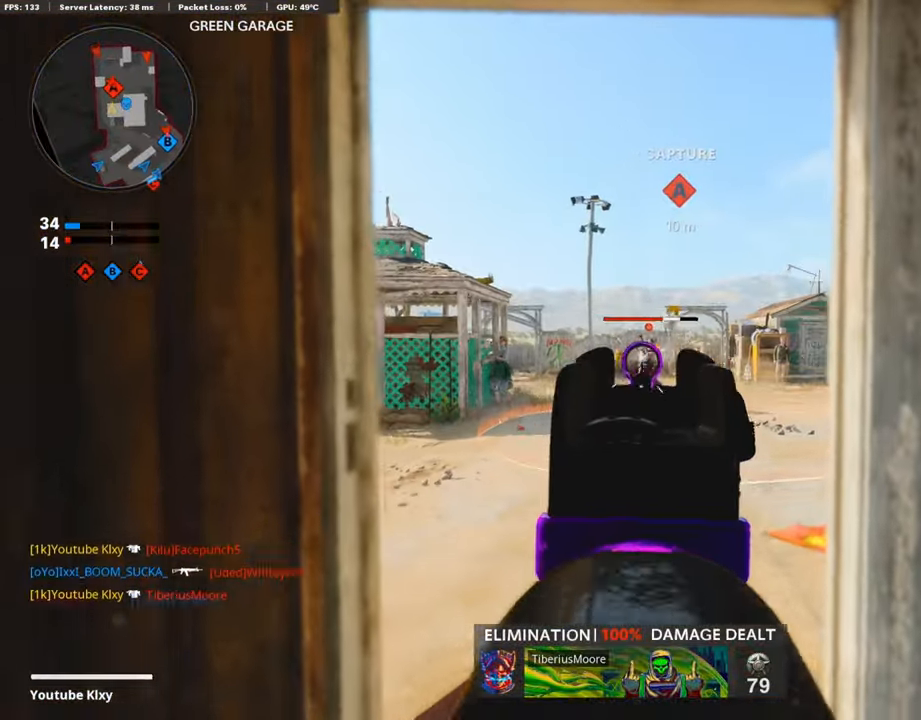
{"buttons": ["L1", "R1"], "left_stick": "down-right", "right_stick": "center", "events": [[67, "left_stick", "down-right"], [235, "left_stick", "down-left"], [420, "left_stick", "down-right"]]}
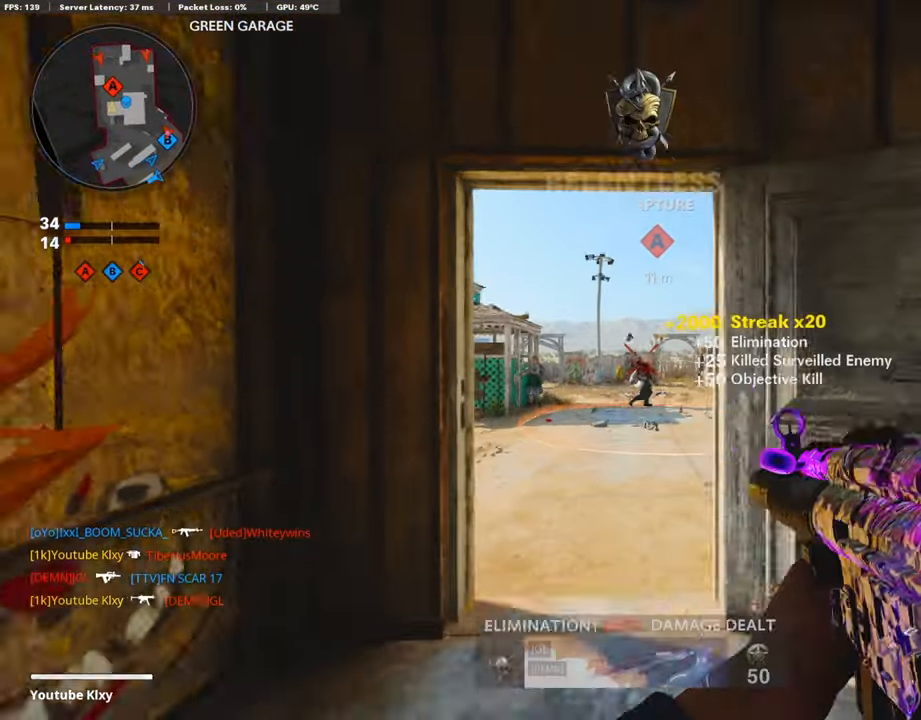
{"buttons": ["L3"], "left_stick": "up", "right_stick": "center", "events": [[17, "L1", "up"], [33, "R1", "up"], [118, "left_stick", "right"], [134, "right_stick", "right"], [218, "left_stick", "up-right"], [235, "L3", "down"], [319, "left_stick", "up"], [454, "right_stick", "center"]]}
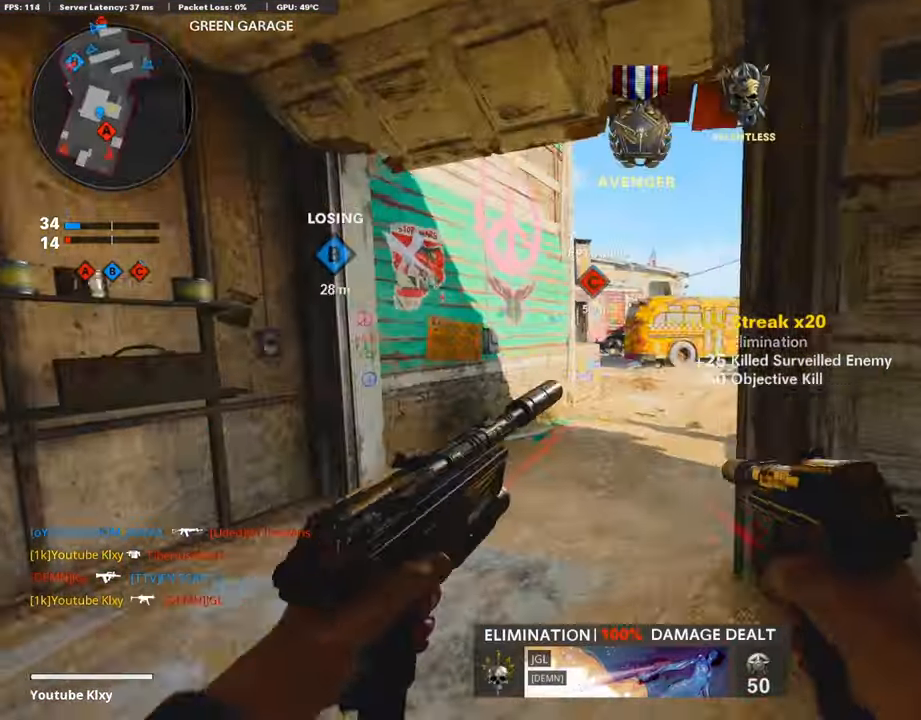
{"buttons": ["CROSS"], "left_stick": "up", "right_stick": "center", "events": [[135, "L3", "up"], [202, "right_stick", "right"], [286, "right_stick", "center"], [387, "SQUARE", "down"], [421, "CROSS", "down"], [488, "SQUARE", "up"]]}
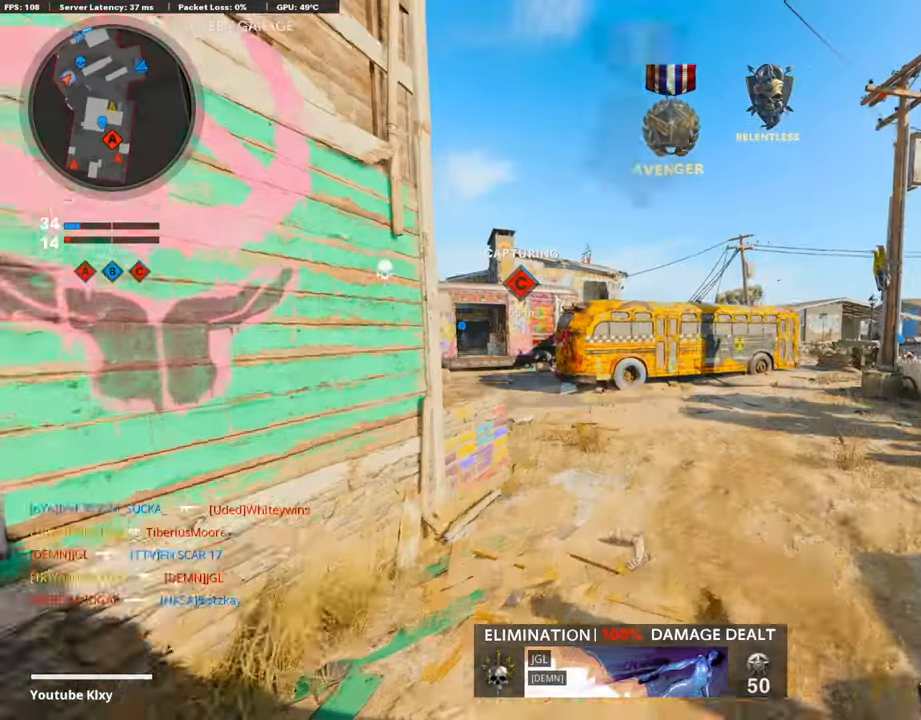
{"buttons": ["L3"], "left_stick": "up-left", "right_stick": "left", "events": [[16, "right_stick", "left"], [33, "CROSS", "up"], [168, "right_stick", "center"], [201, "left_stick", "up-left"], [487, "L3", "down"], [504, "right_stick", "left"]]}